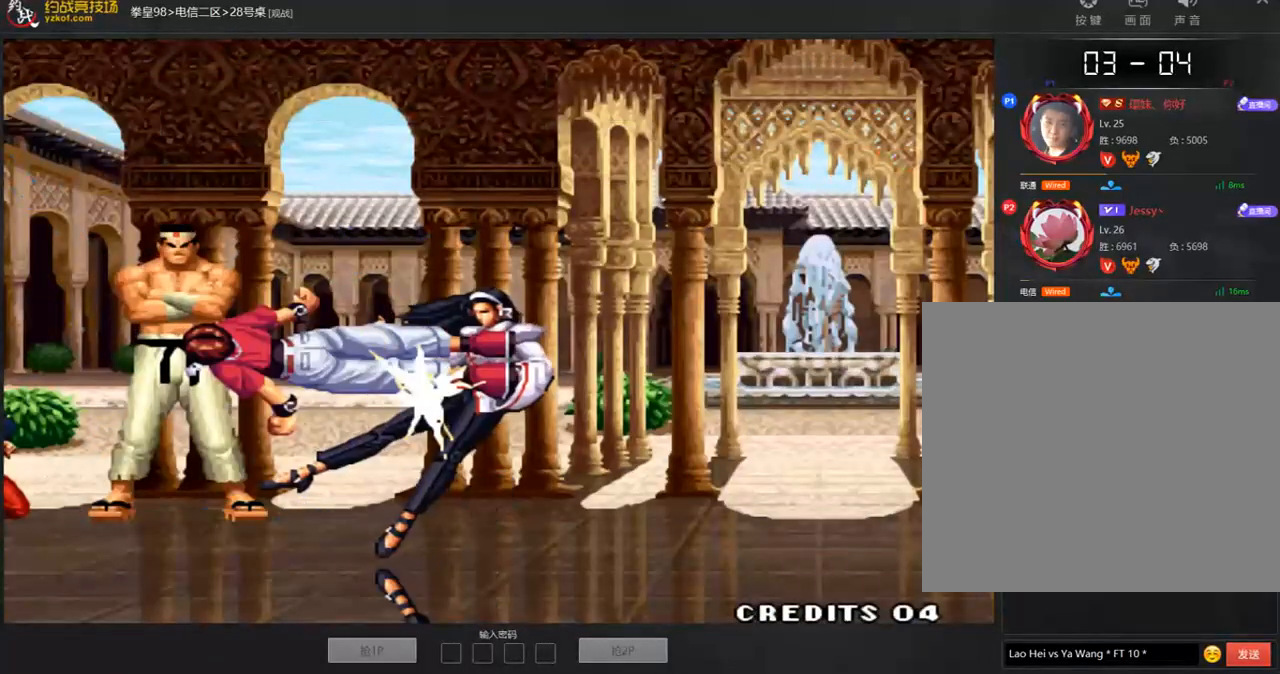
Gameplay with a controller (arcade stick); each line is a JSON object with the inputs held at the frame after it (dt_ms = milliseconds from this image to that frame). "events" lists button and stick changes between this image and that frame as [ms after this image, input, new state], when the widget could be followed in between. Not read: L3 R3.
{"dt_ms": 505, "buttons": ["D"], "left_stick": "center", "events": [[152, "D", "down"], [186, "B", "down"], [489, "B", "up"]]}
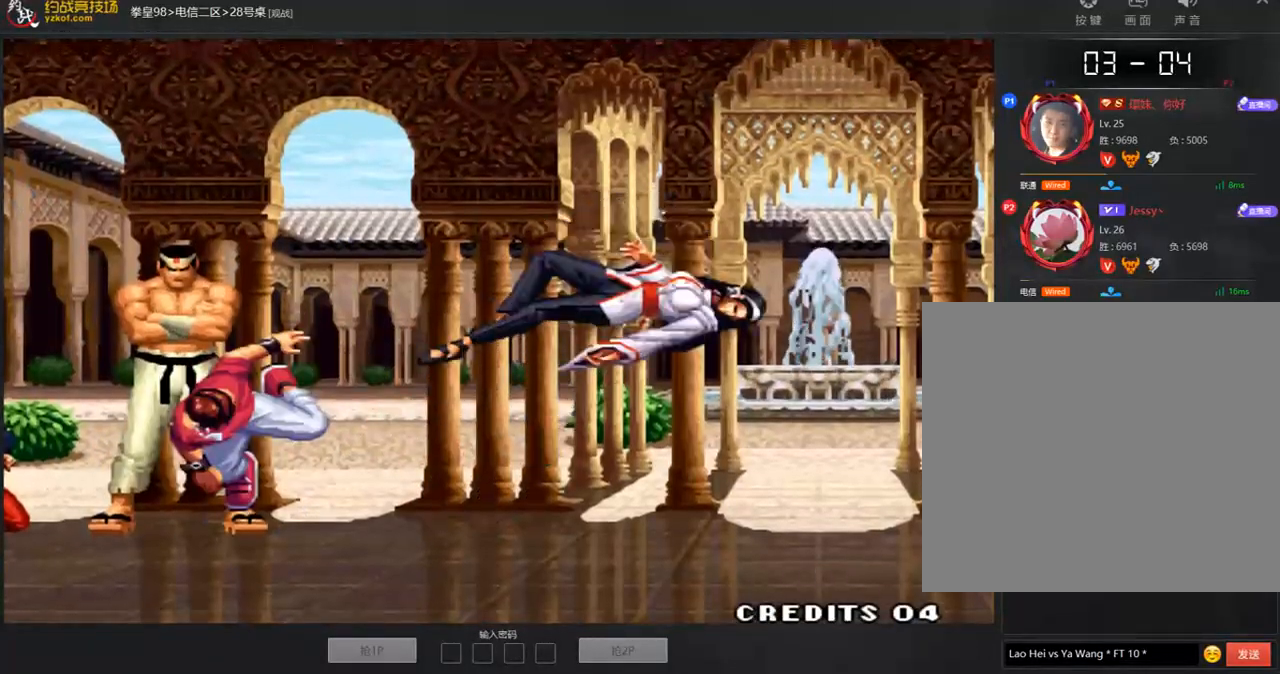
{"dt_ms": 505, "buttons": [], "left_stick": "center", "events": [[17, "D", "up"]]}
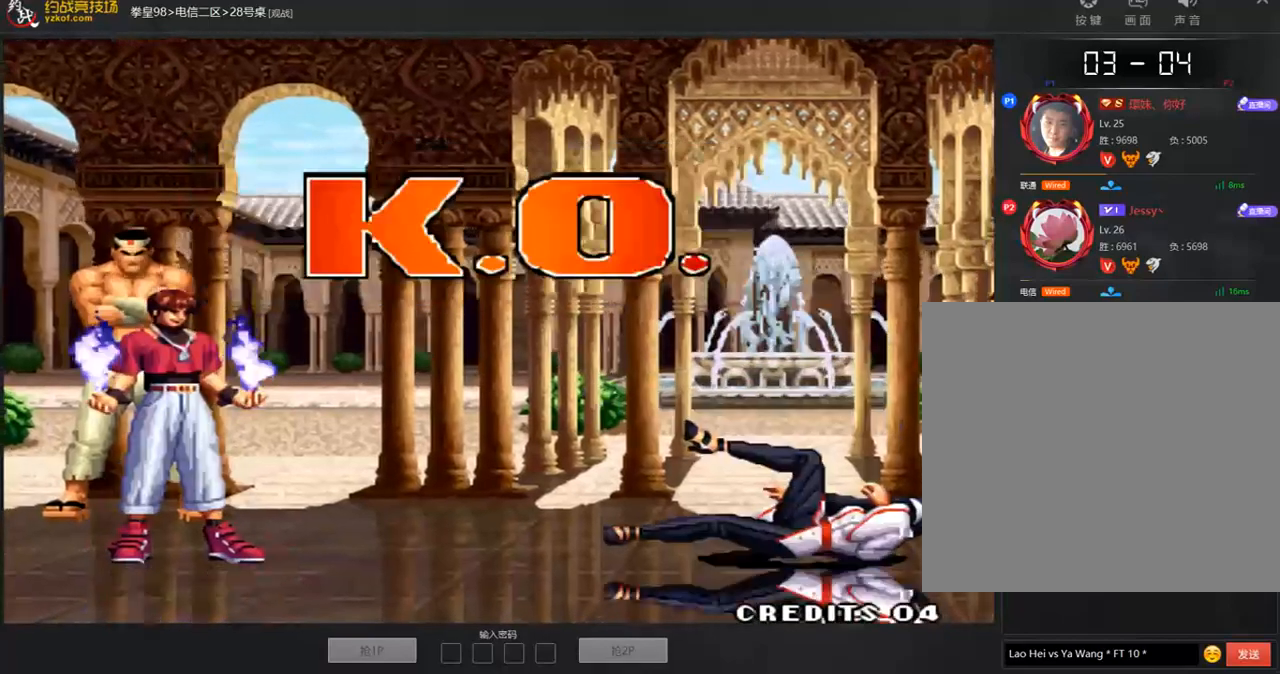
{"dt_ms": 488, "buttons": [], "left_stick": "center", "events": []}
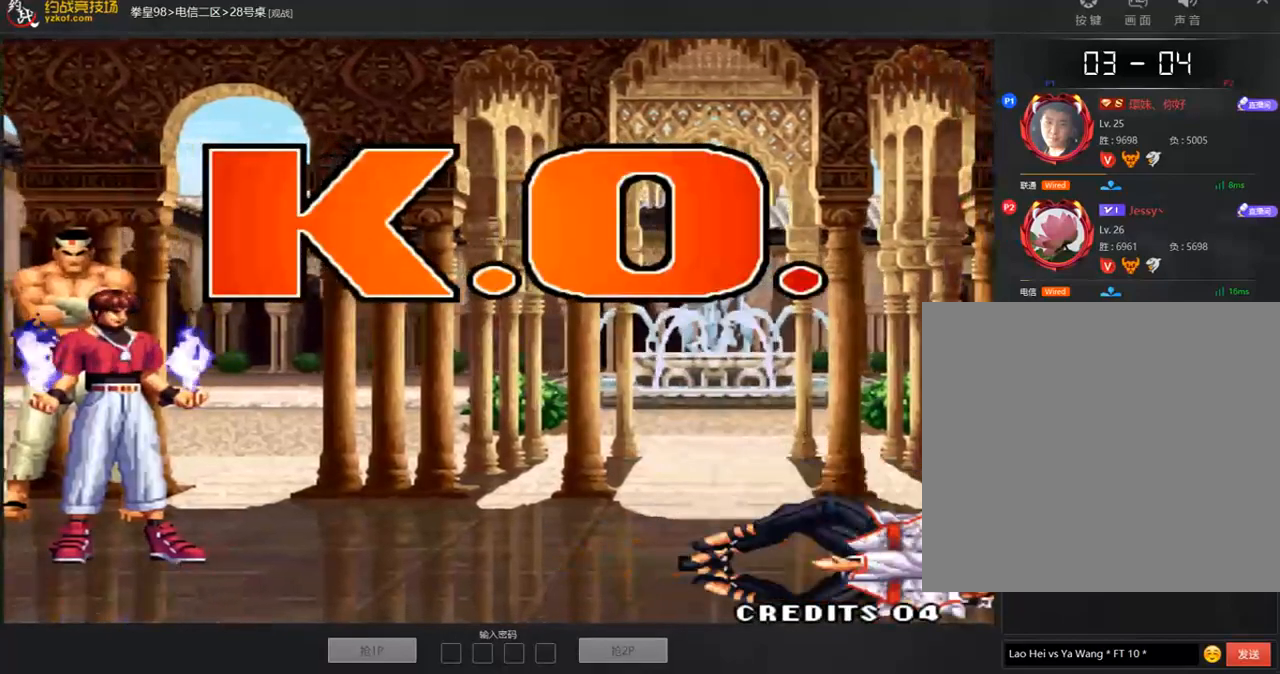
{"dt_ms": 505, "buttons": [], "left_stick": "center", "events": []}
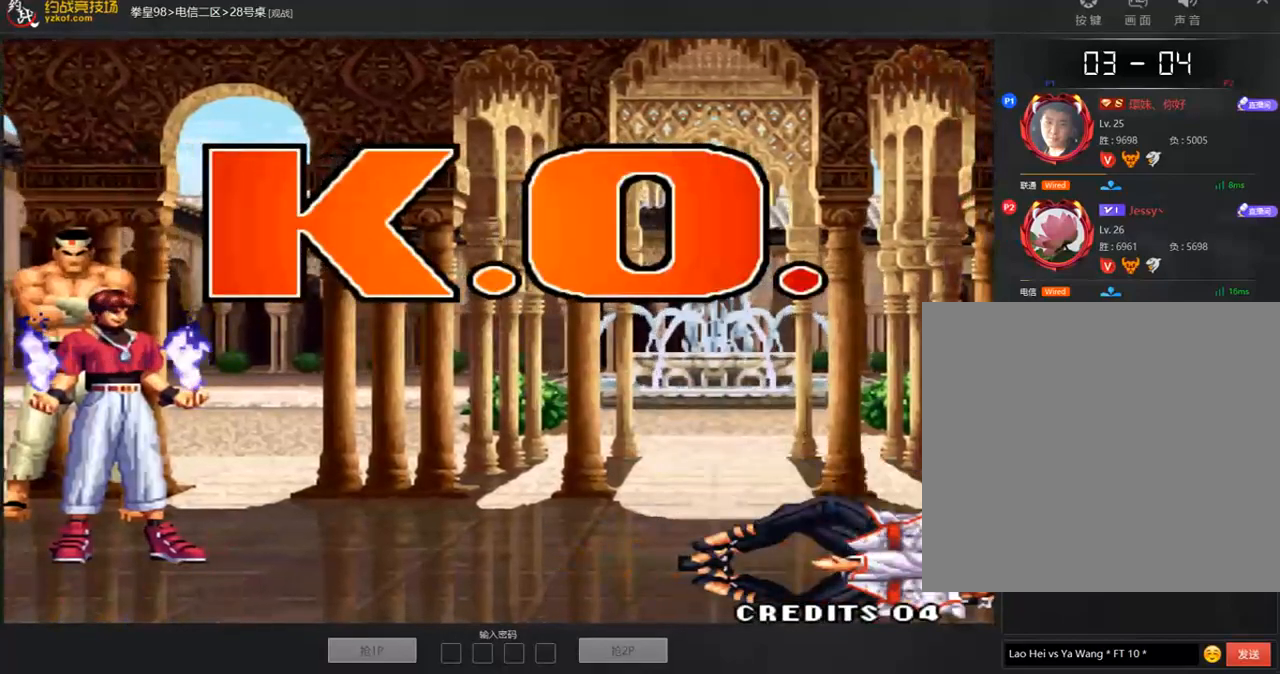
{"dt_ms": 505, "buttons": [], "left_stick": "center", "events": [[135, "A", "down"], [236, "A", "up"]]}
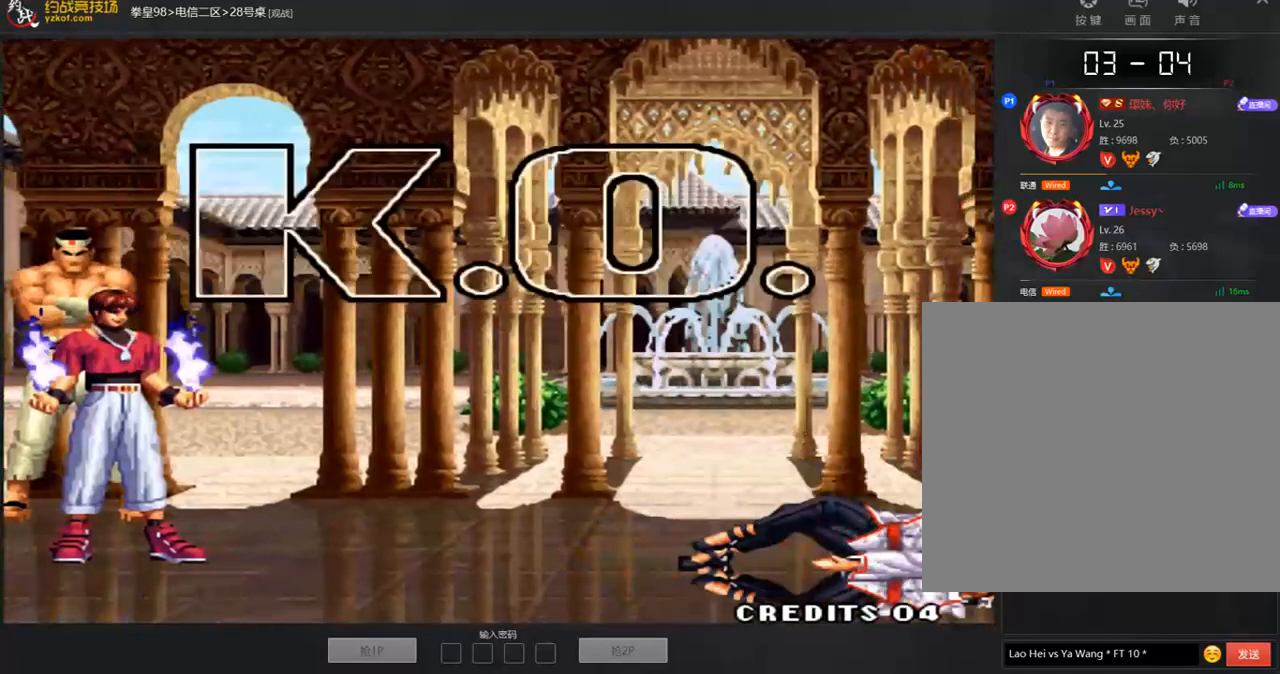
{"dt_ms": 505, "buttons": ["A"], "left_stick": "center", "events": [[404, "A", "down"]]}
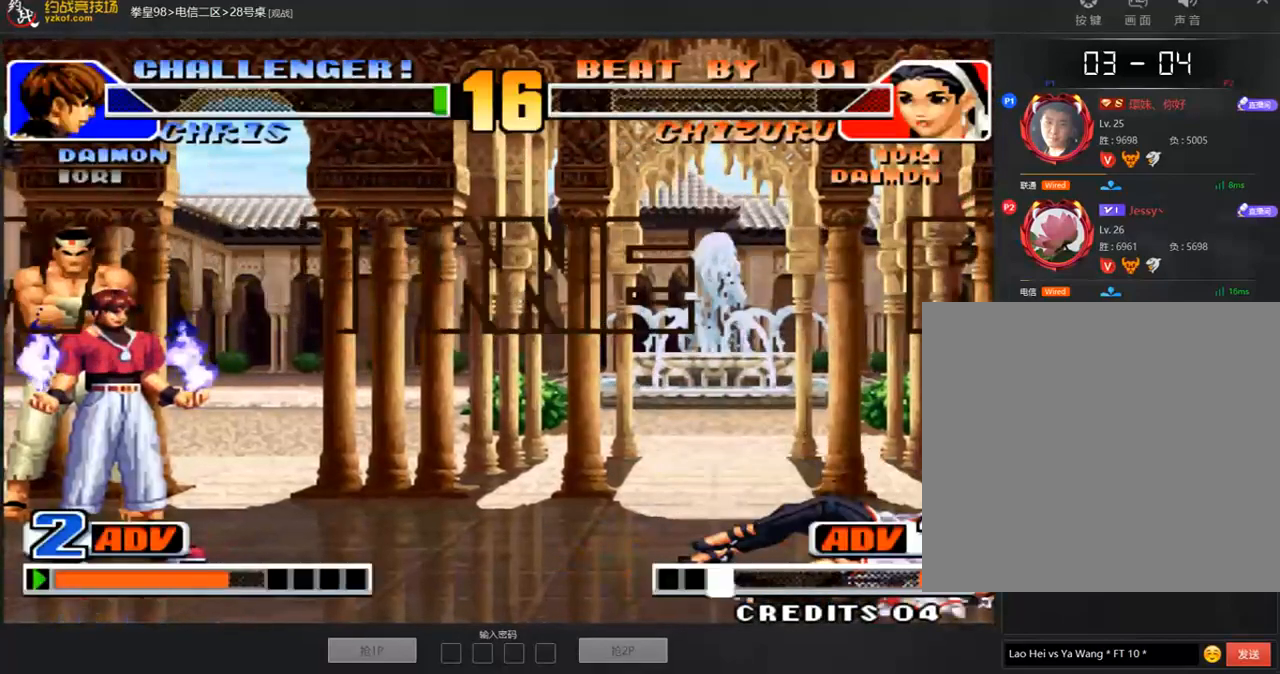
{"dt_ms": 488, "buttons": [], "left_stick": "center", "events": [[67, "A", "up"]]}
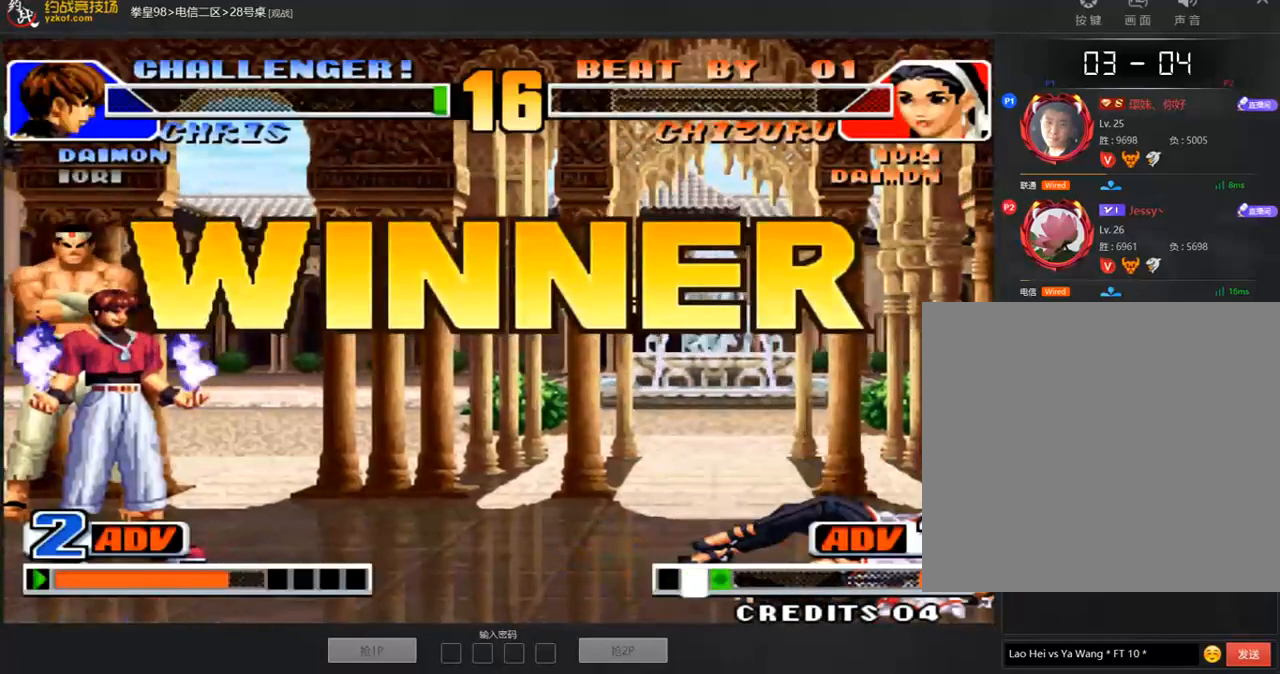
{"dt_ms": 505, "buttons": [], "left_stick": "center", "events": []}
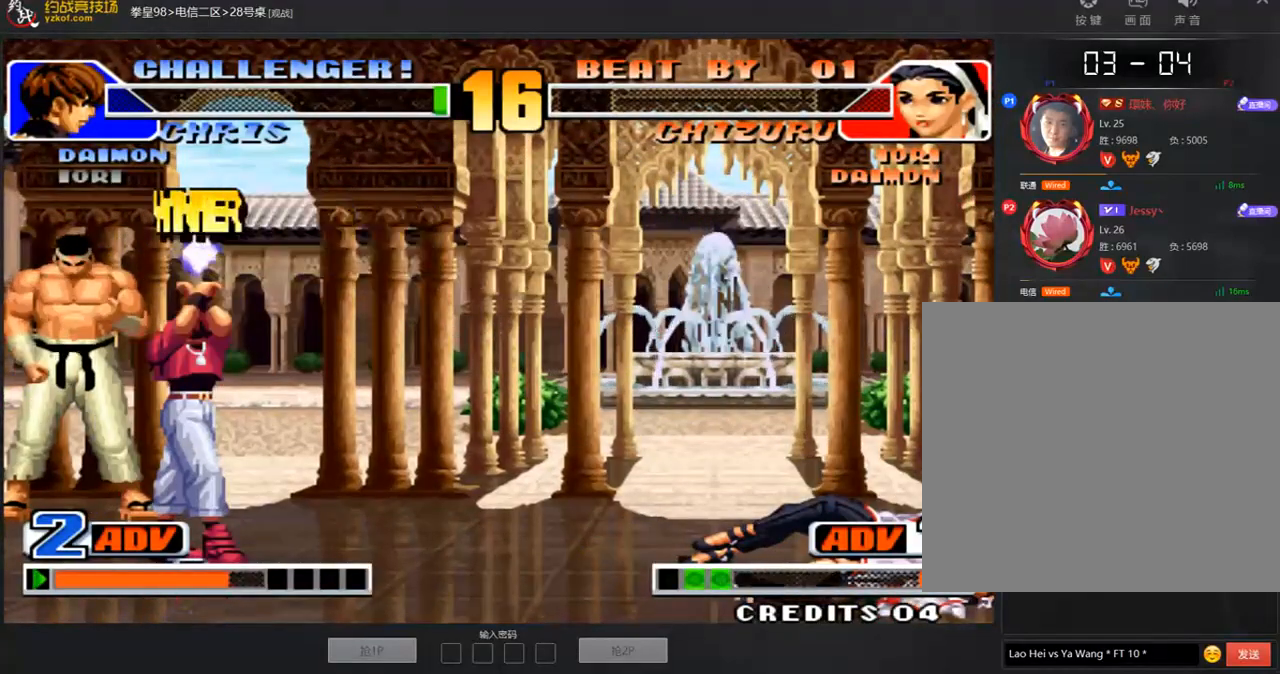
{"dt_ms": 505, "buttons": [], "left_stick": "center", "events": []}
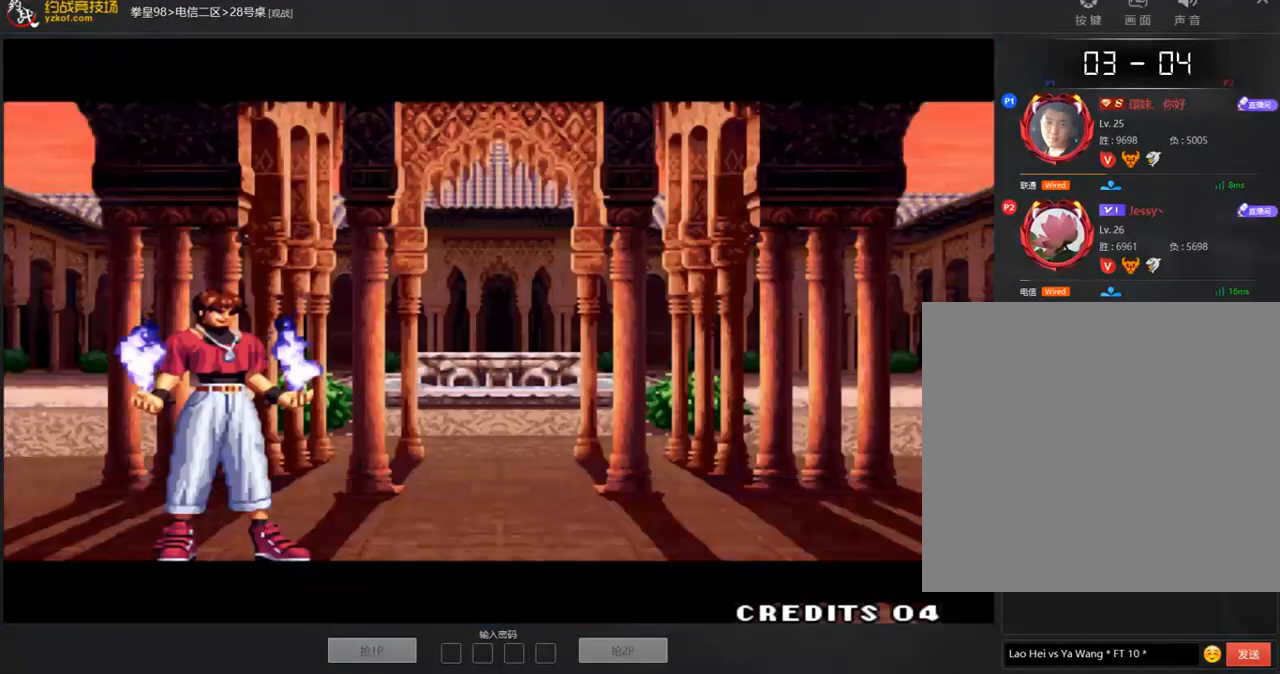
{"dt_ms": 488, "buttons": [], "left_stick": "center", "events": []}
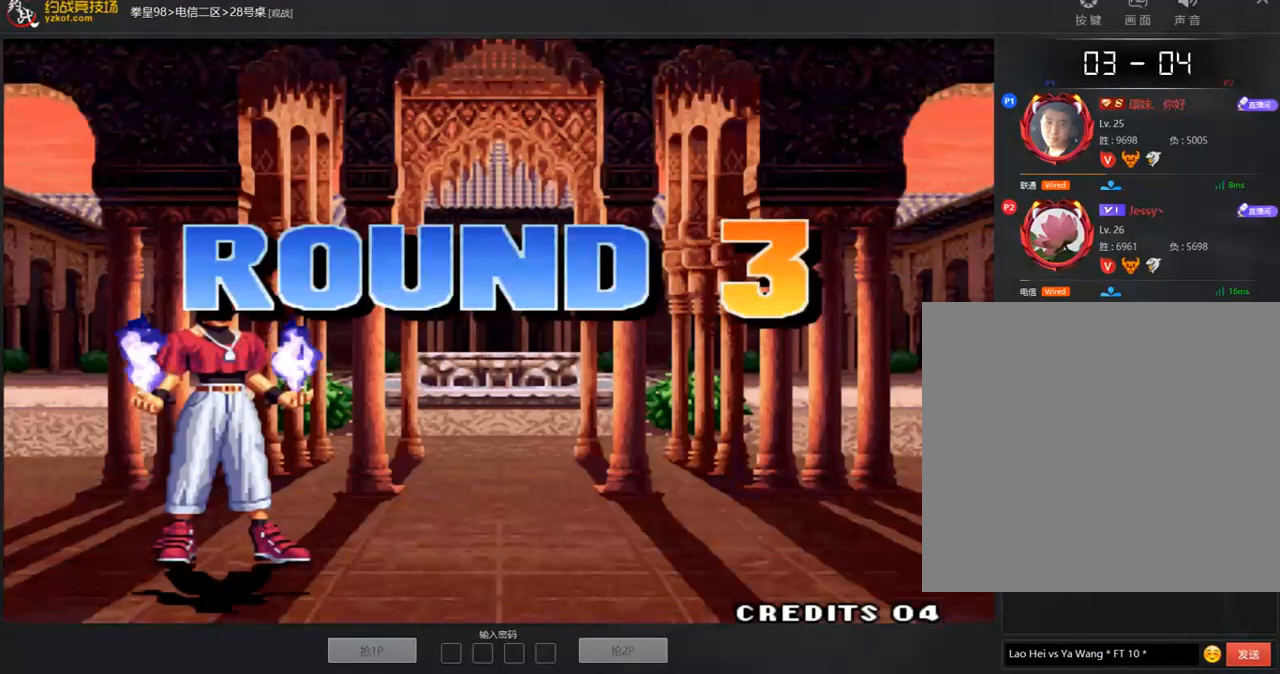
{"dt_ms": 505, "buttons": [], "left_stick": "center", "events": []}
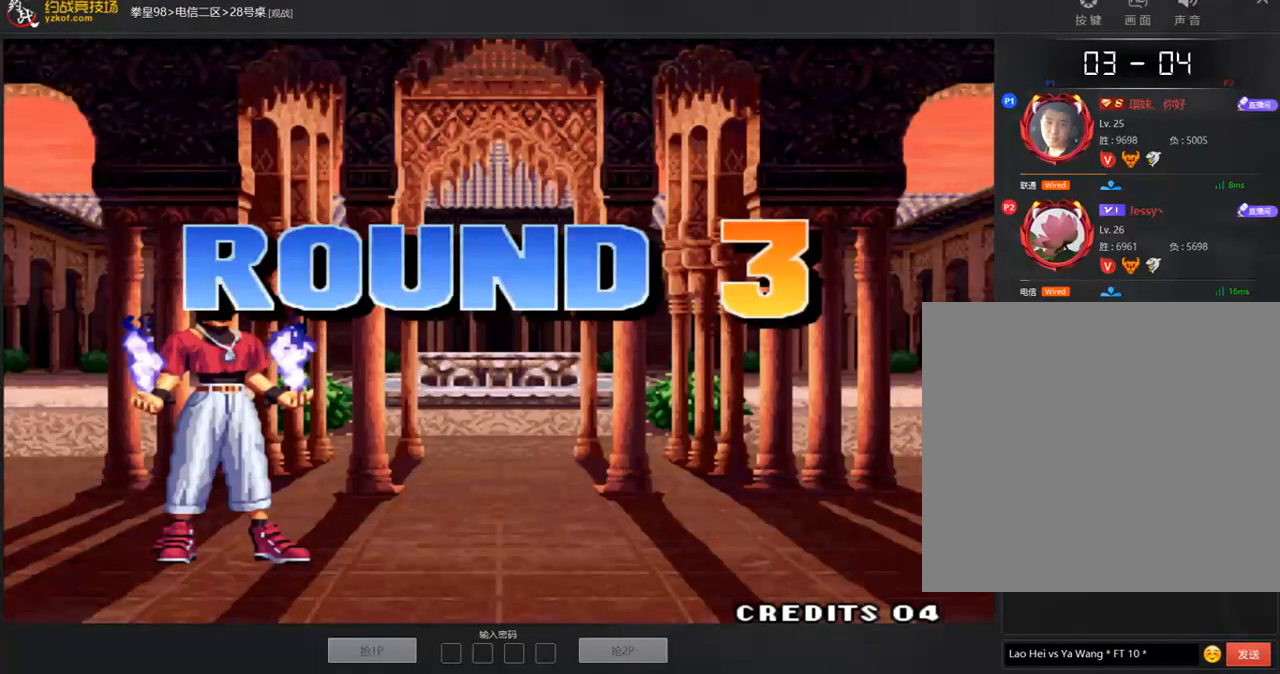
{"dt_ms": 504, "buttons": ["A"], "left_stick": "center", "events": [[252, "A", "down"]]}
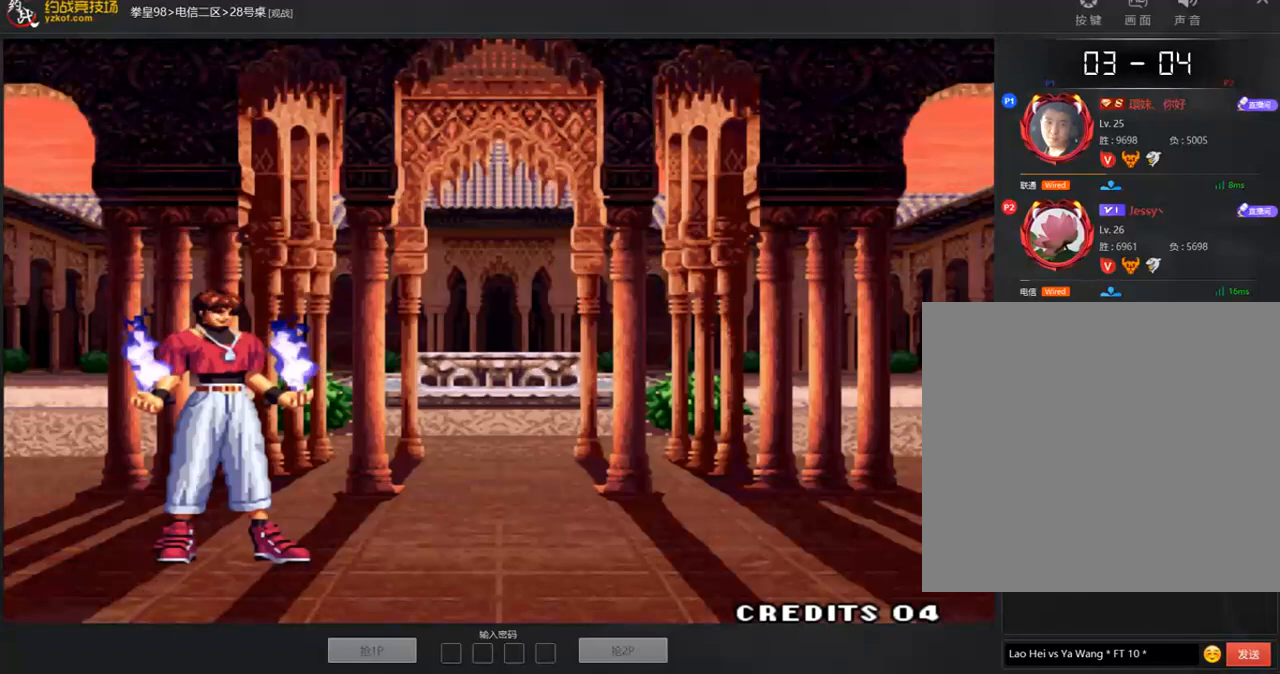
{"dt_ms": 505, "buttons": [], "left_stick": "center", "events": [[17, "A", "up"], [253, "A", "down"], [404, "A", "up"]]}
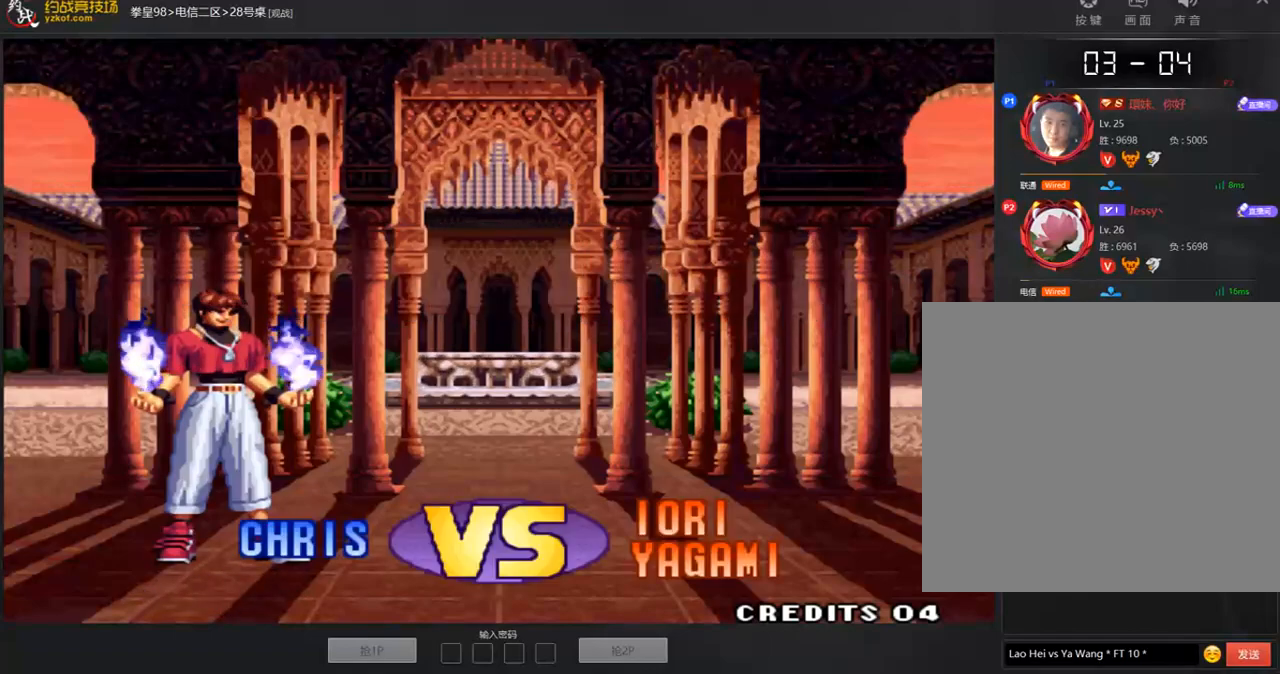
{"dt_ms": 488, "buttons": [], "left_stick": "center", "events": [[320, "A", "down"], [354, "C", "down"], [438, "A", "up"], [488, "C", "up"]]}
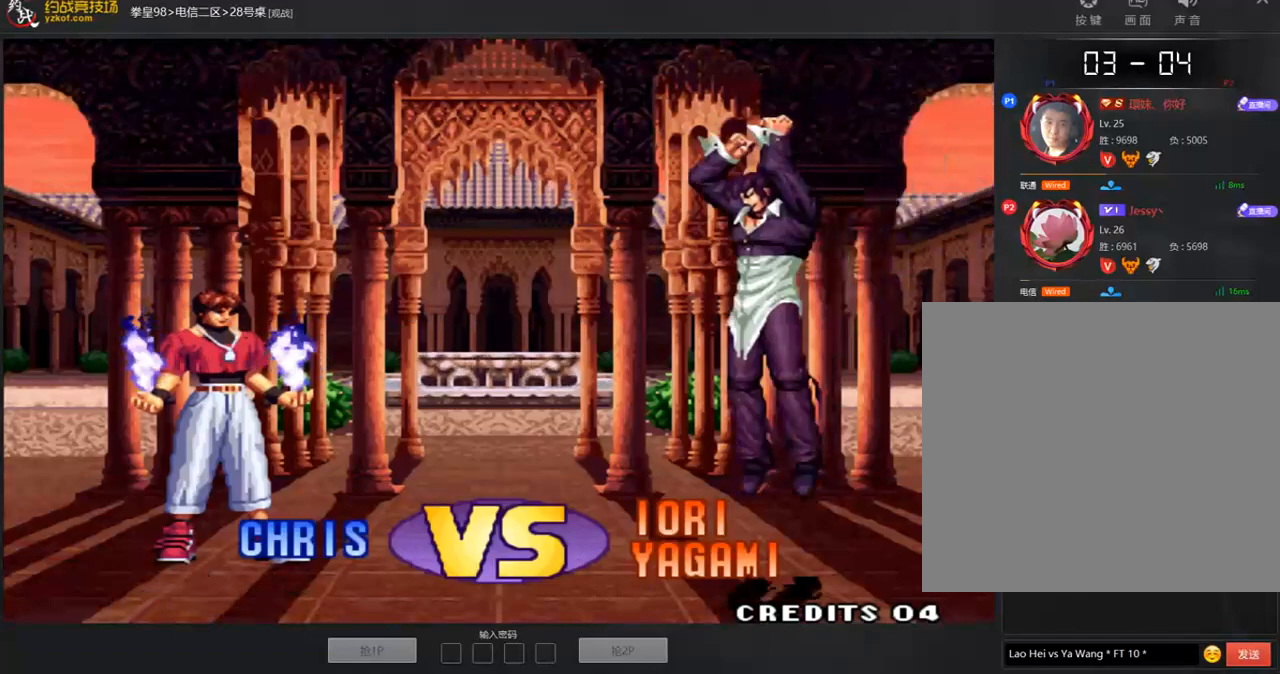
{"dt_ms": 505, "buttons": ["A"], "left_stick": "center", "events": [[17, "A", "down"], [118, "A", "up"], [202, "A", "down"], [320, "A", "up"], [387, "A", "down"]]}
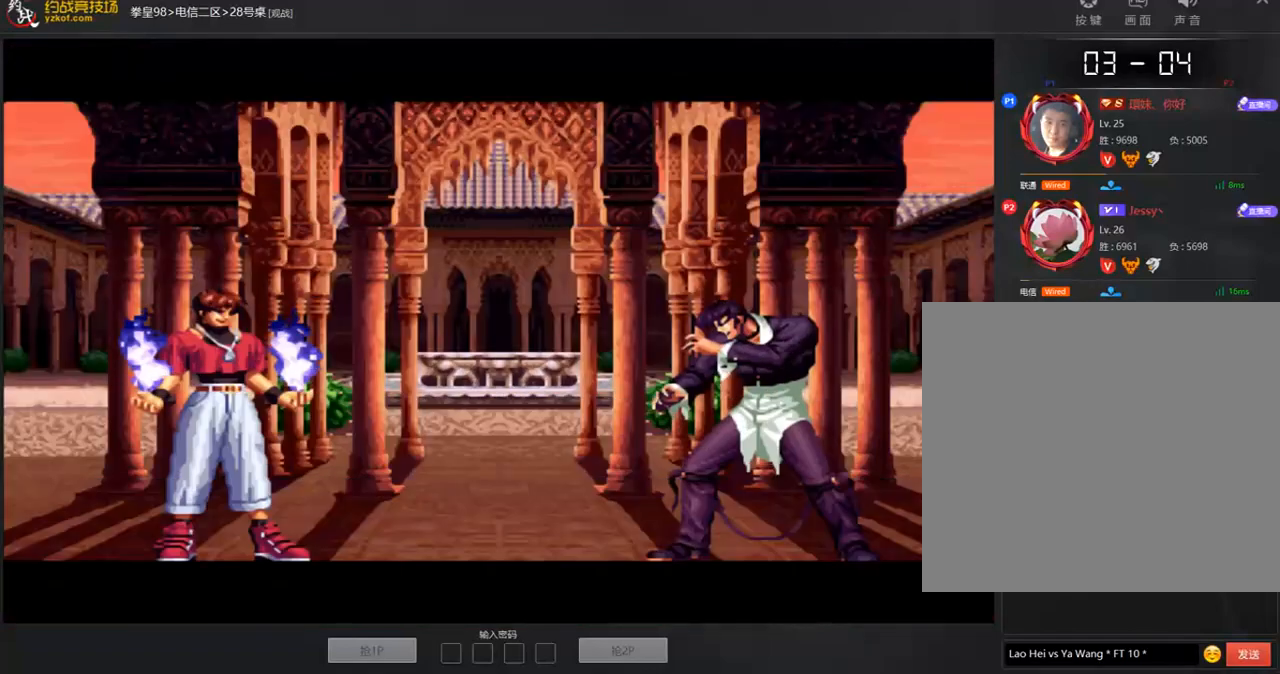
{"dt_ms": 505, "buttons": [], "left_stick": "center", "events": [[303, "A", "up"]]}
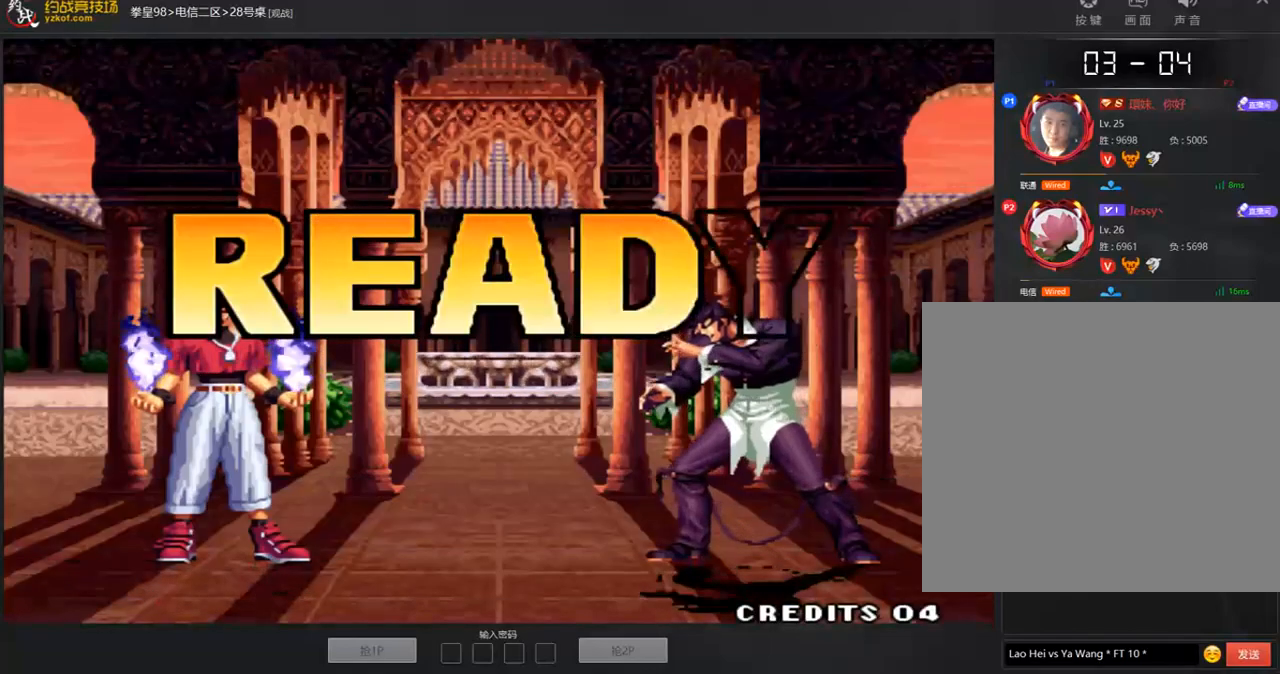
{"dt_ms": 488, "buttons": ["D"], "left_stick": "center", "events": [[354, "D", "down"]]}
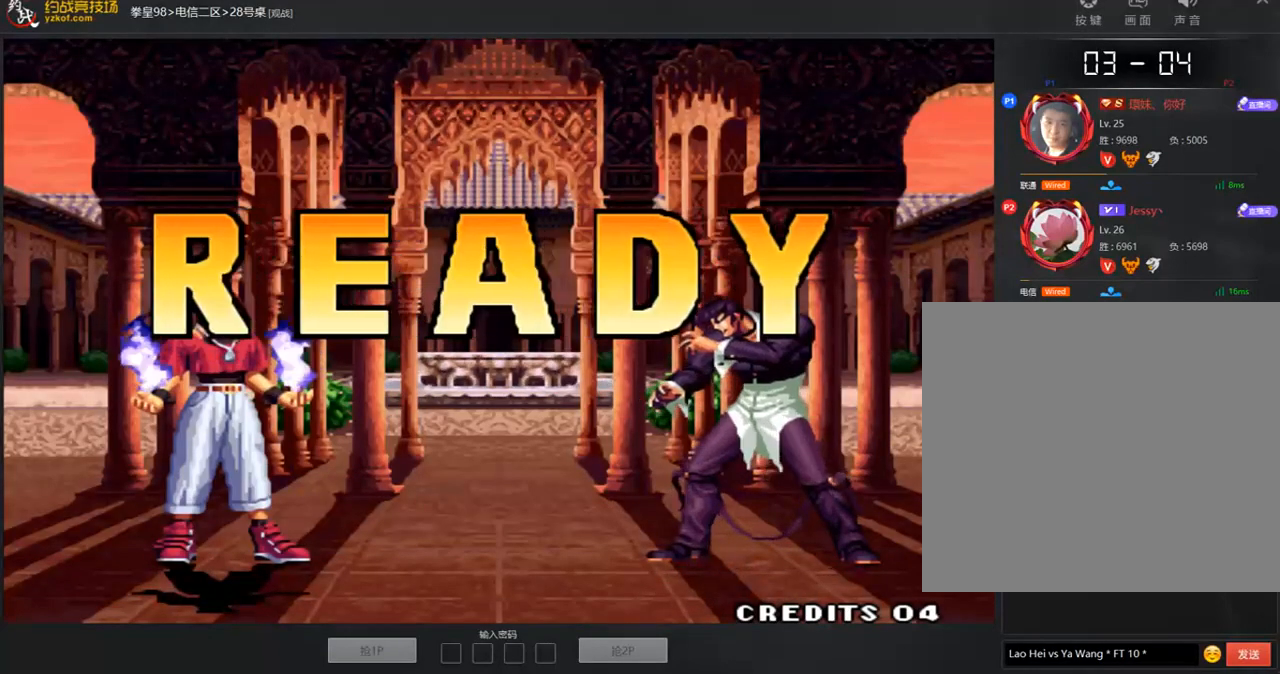
{"dt_ms": 505, "buttons": ["B", "C", "D"], "left_stick": "center", "events": [[34, "B", "down"], [337, "B", "up"], [455, "B", "down"], [455, "C", "down"]]}
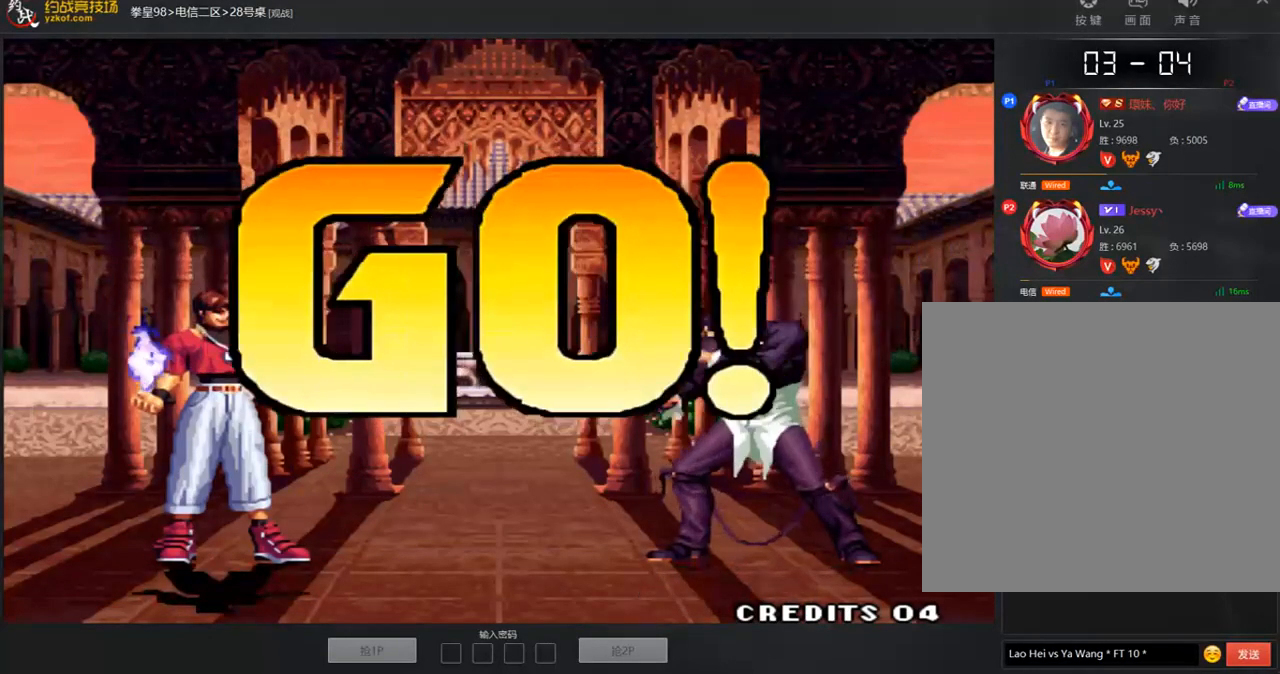
{"dt_ms": 505, "buttons": ["A"], "left_stick": "center", "events": [[135, "A", "down"], [202, "A", "up"], [303, "A", "down"], [370, "A", "up"], [370, "B", "up"], [421, "C", "up"], [421, "D", "up"], [438, "A", "down"]]}
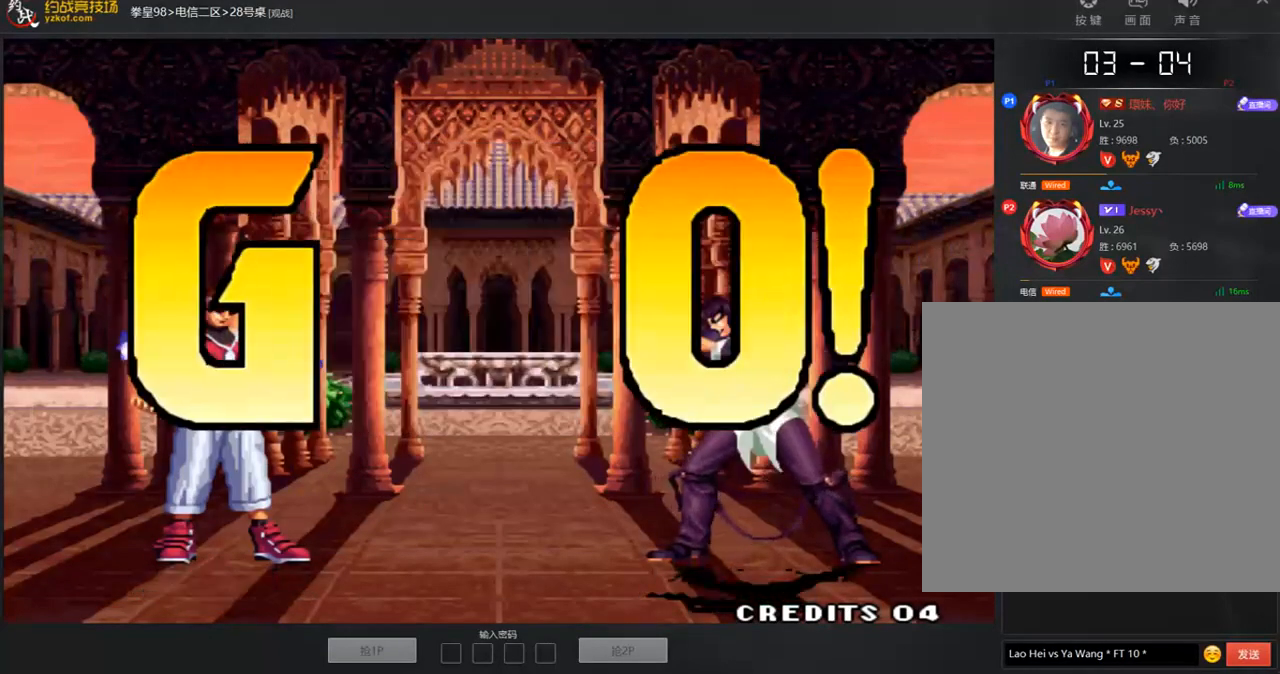
{"dt_ms": 505, "buttons": [], "left_stick": "left", "events": [[17, "A", "up"], [84, "left_stick", "right"], [252, "left_stick", "center"], [303, "left_stick", "left"], [370, "left_stick", "center"], [437, "left_stick", "left"]]}
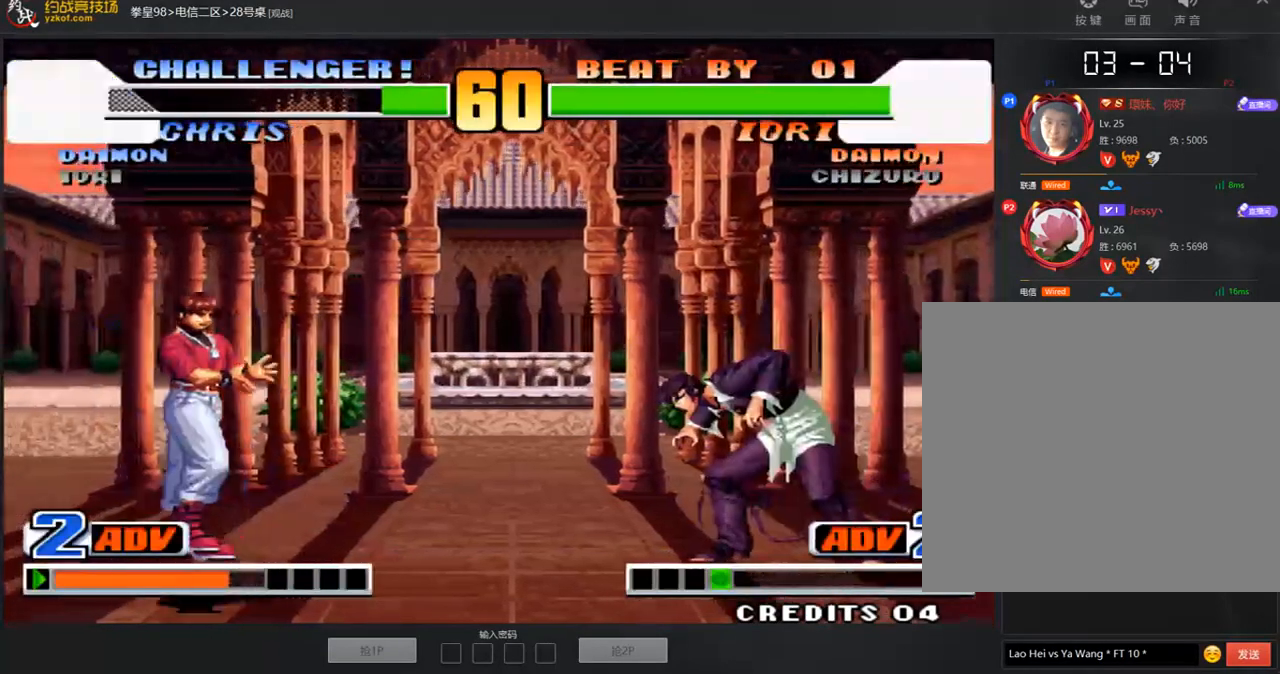
{"dt_ms": 488, "buttons": [], "left_stick": "down-right", "events": [[219, "left_stick", "down-right"]]}
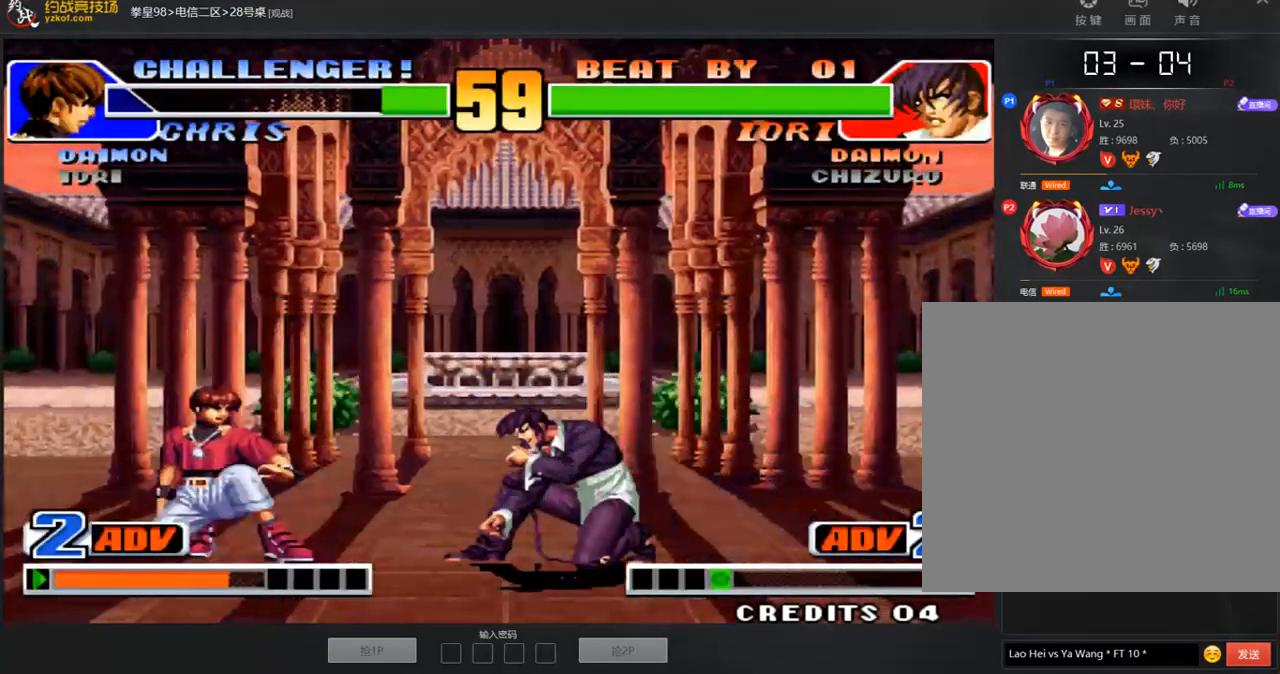
{"dt_ms": 505, "buttons": [], "left_stick": "down", "events": [[67, "left_stick", "left"], [168, "left_stick", "down-right"], [269, "left_stick", "down"]]}
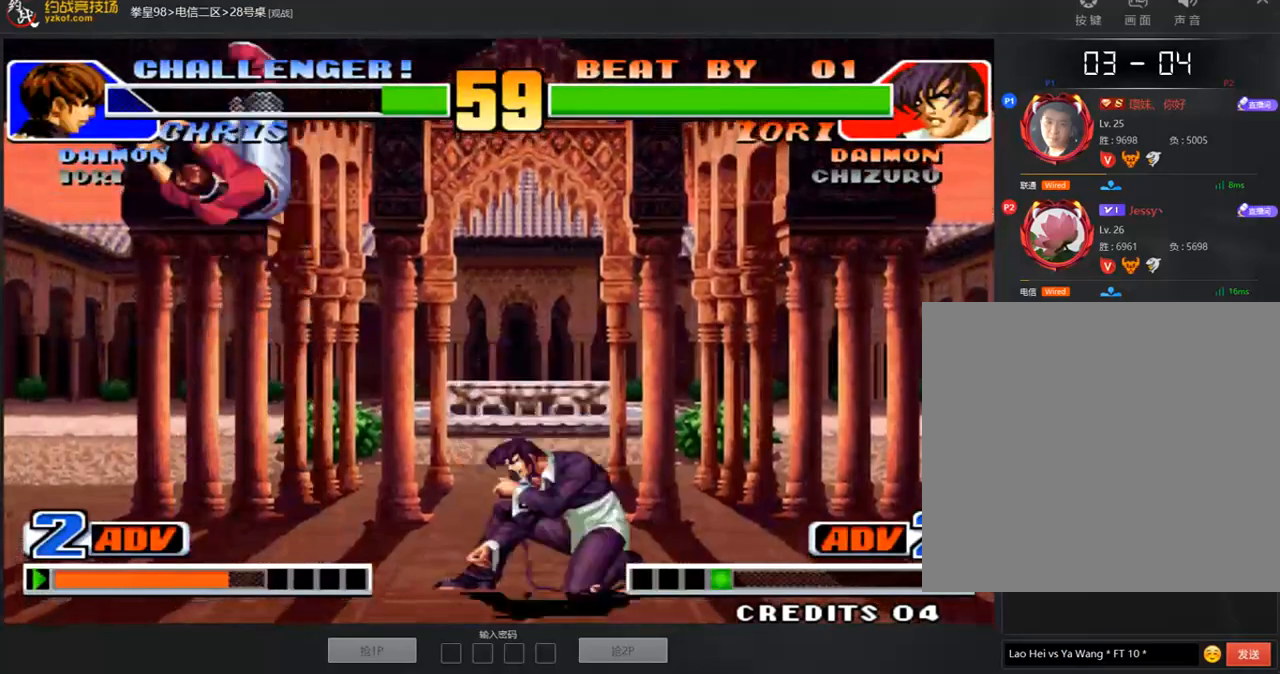
{"dt_ms": 993, "buttons": [], "left_stick": "left"}
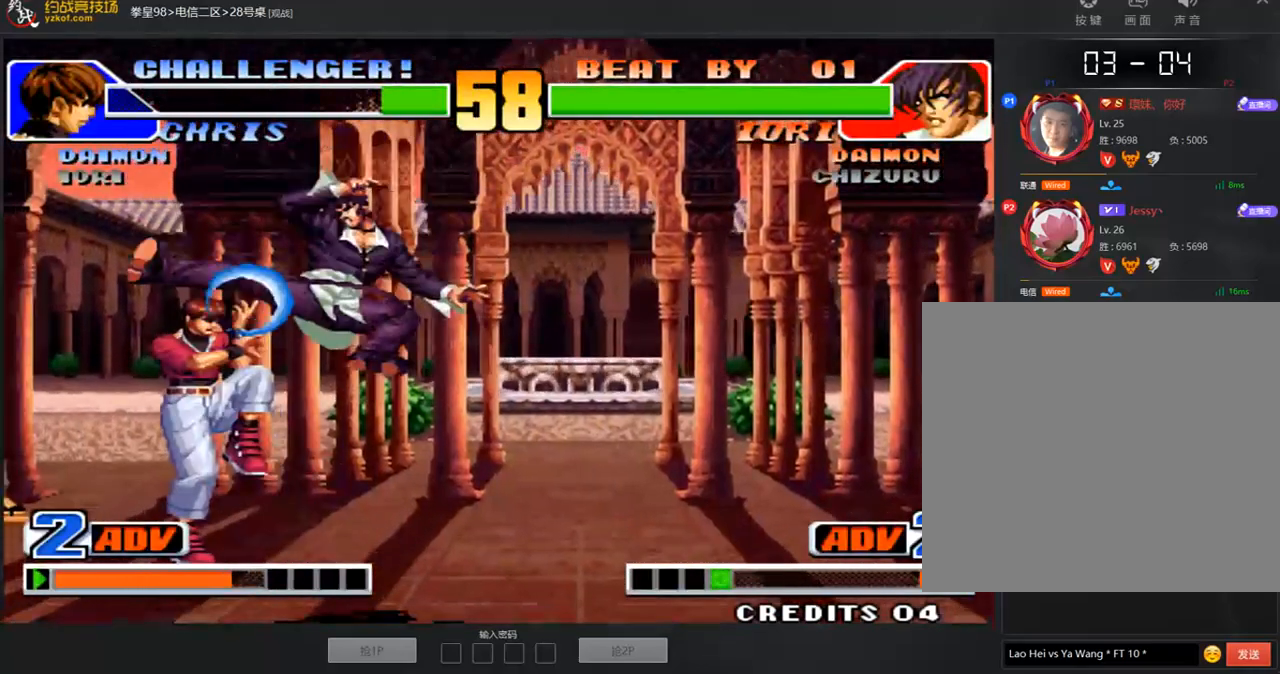
{"dt_ms": 504, "buttons": [], "left_stick": "left", "events": [[33, "left_stick", "center"], [84, "left_stick", "left"], [252, "C", "down"], [336, "C", "up"]]}
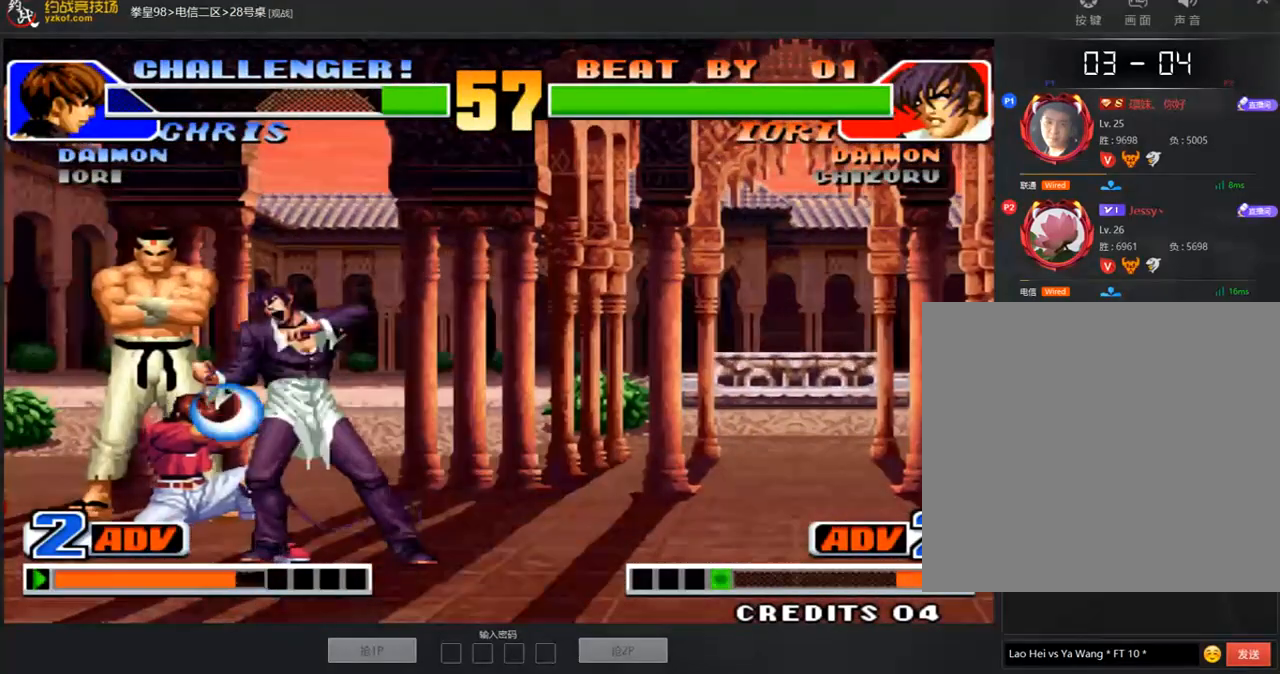
{"dt_ms": 505, "buttons": [], "left_stick": "center", "events": [[51, "left_stick", "center"], [118, "left_stick", "right"], [186, "left_stick", "down"], [320, "left_stick", "left"], [371, "left_stick", "center"], [421, "B", "down"], [472, "B", "up"]]}
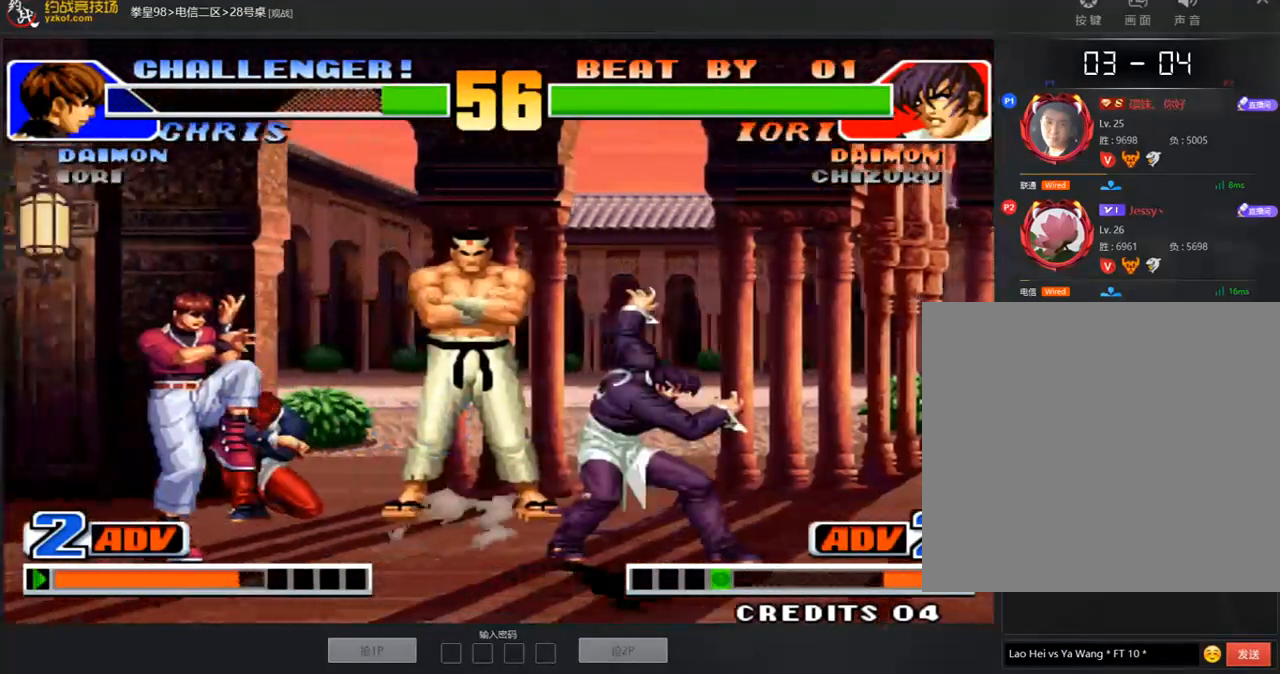
{"dt_ms": 505, "buttons": [], "left_stick": "down-left", "events": [[17, "B", "down"], [118, "B", "up"], [202, "left_stick", "left"], [371, "left_stick", "down"], [488, "left_stick", "down-left"]]}
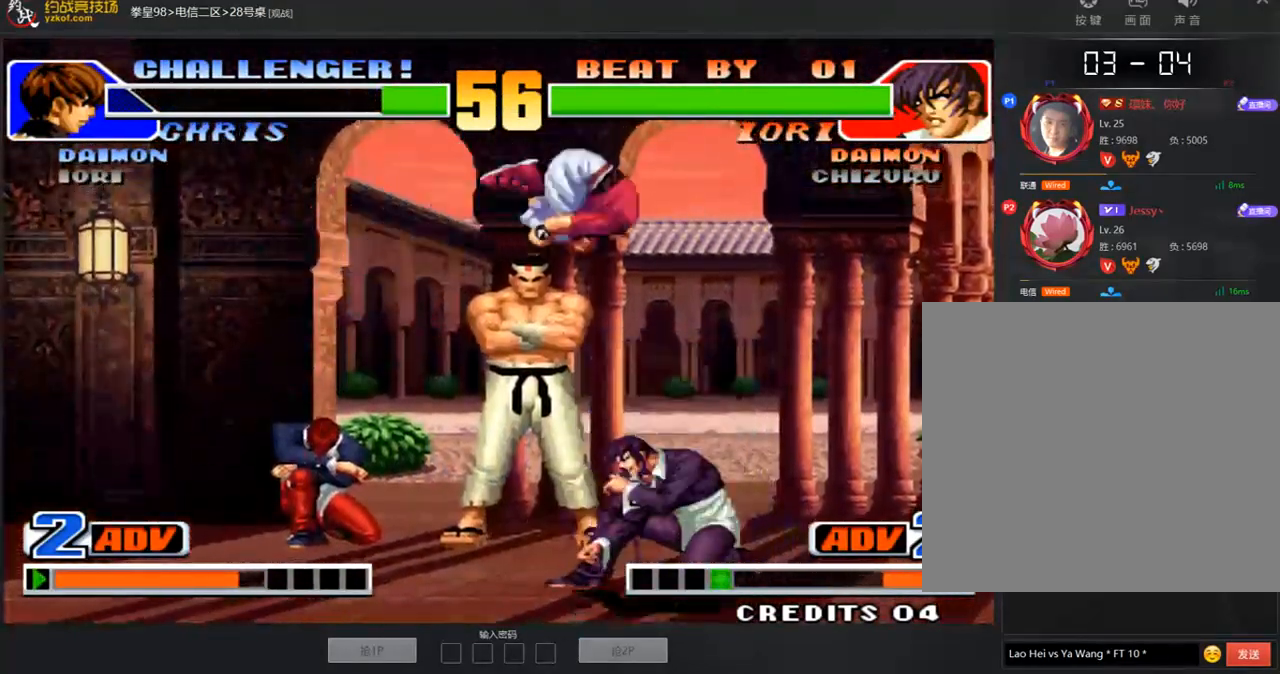
{"dt_ms": 488, "buttons": [], "left_stick": "down-left", "events": [[68, "left_stick", "left"], [135, "left_stick", "down-left"], [253, "left_stick", "left"], [387, "left_stick", "down-left"]]}
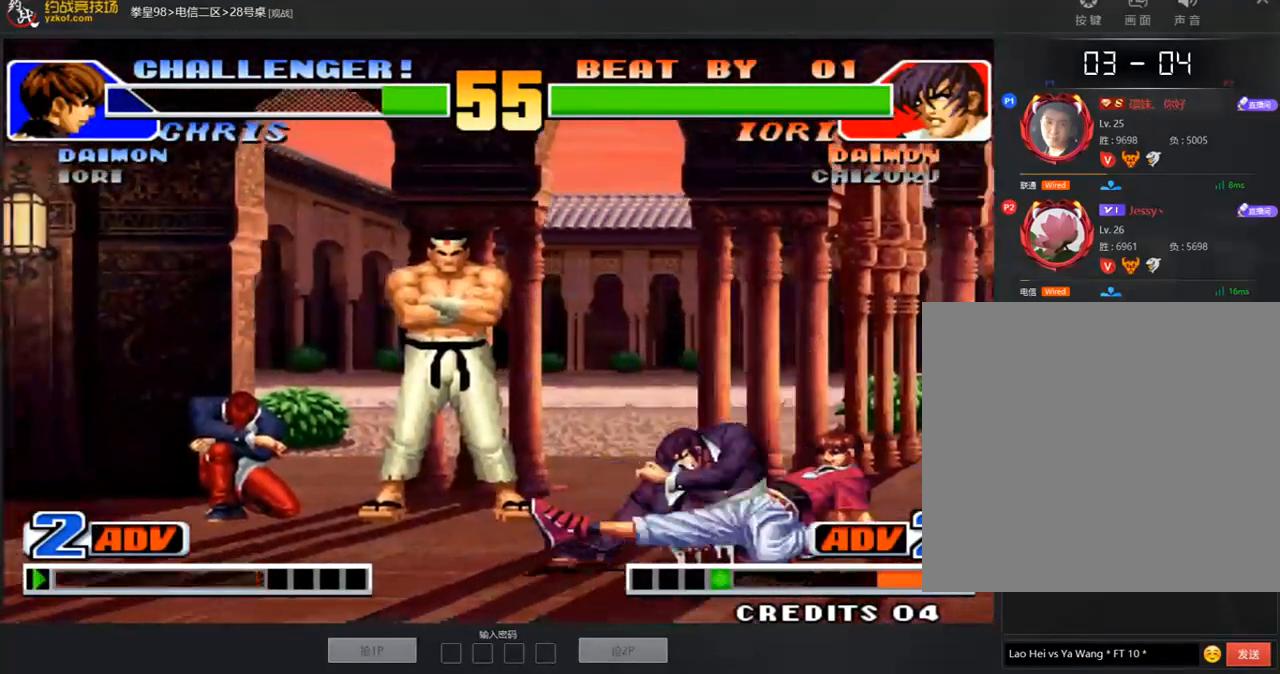
{"dt_ms": 505, "buttons": [], "left_stick": "down-left", "events": []}
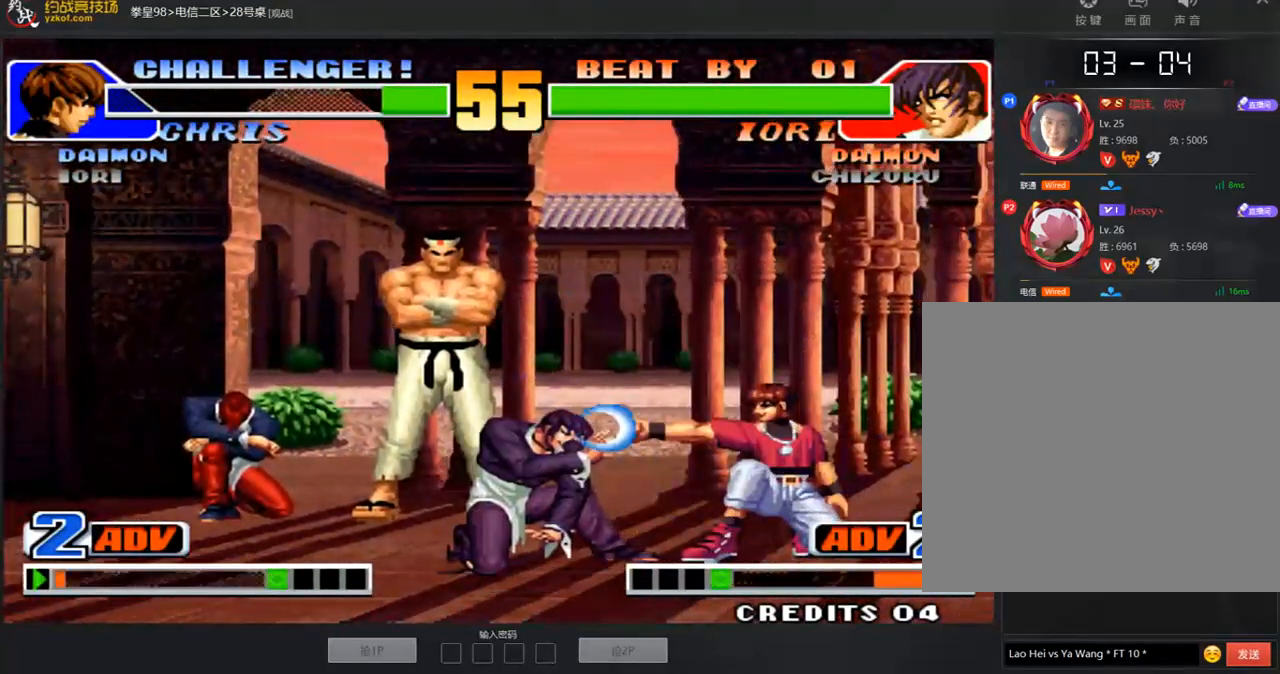
{"dt_ms": 505, "buttons": ["D"], "left_stick": "center", "events": [[404, "left_stick", "center"], [421, "D", "down"]]}
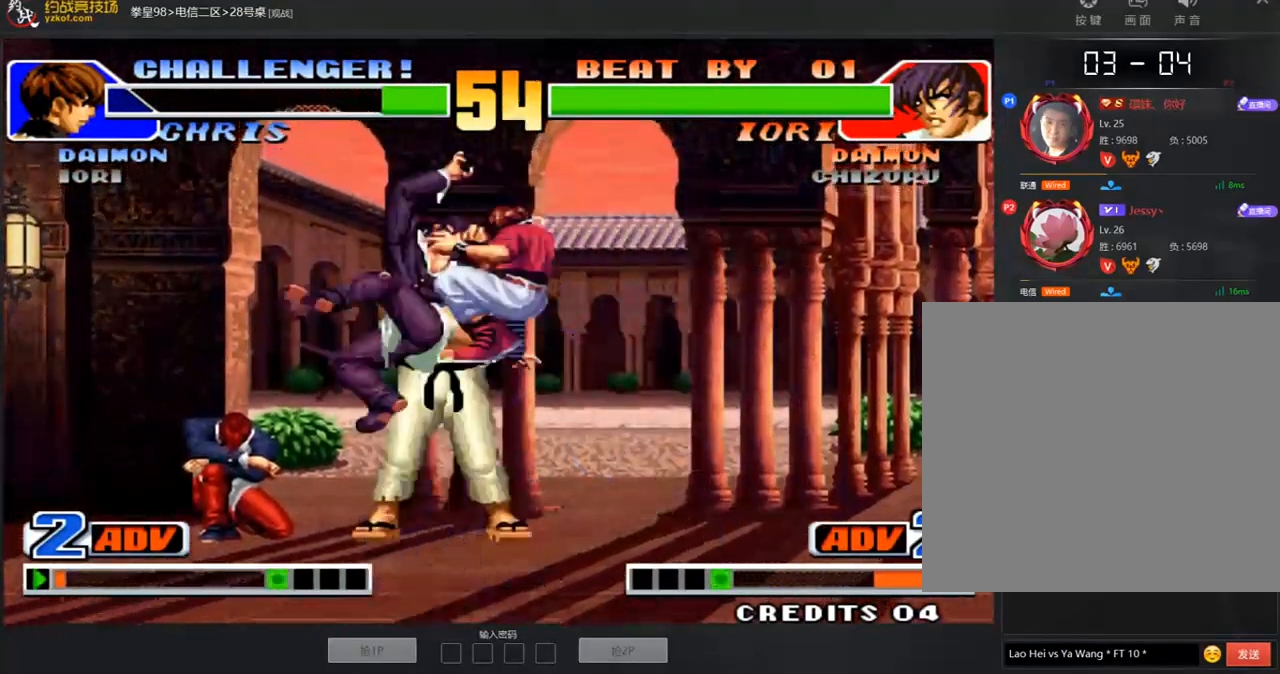
{"dt_ms": 488, "buttons": [], "left_stick": "right", "events": [[17, "D", "up"], [387, "left_stick", "right"], [421, "C", "down"], [488, "C", "up"]]}
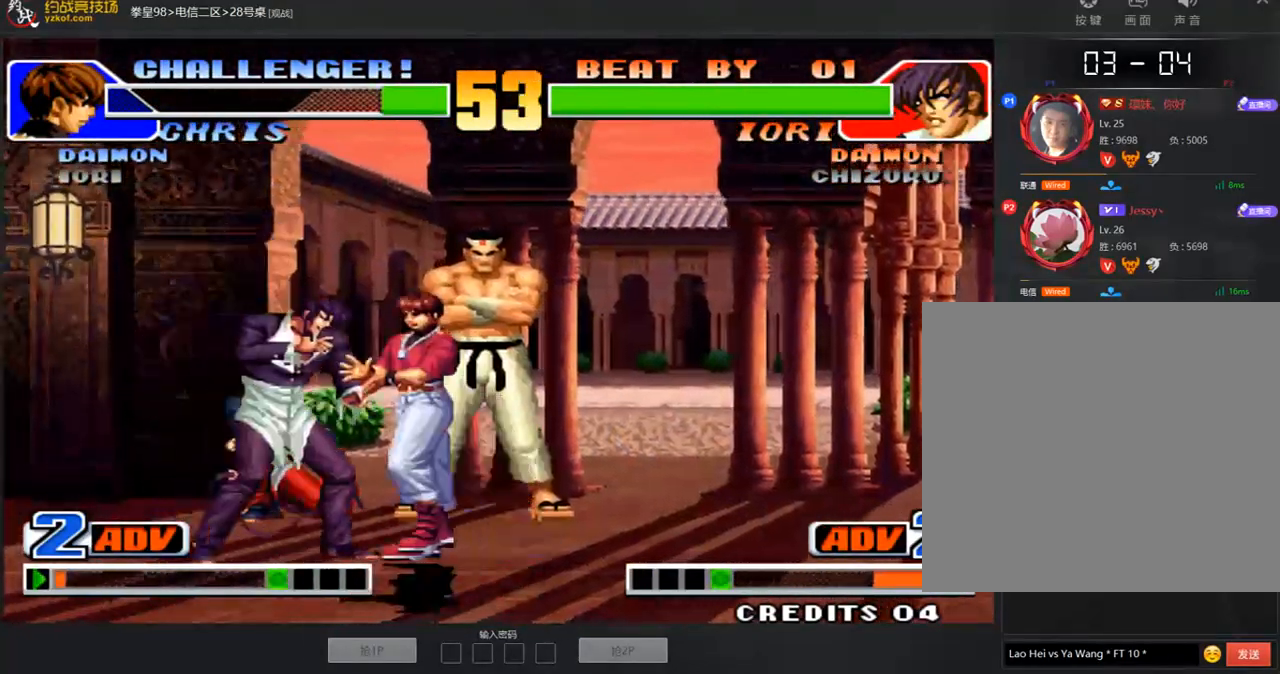
{"dt_ms": 505, "buttons": [], "left_stick": "center"}